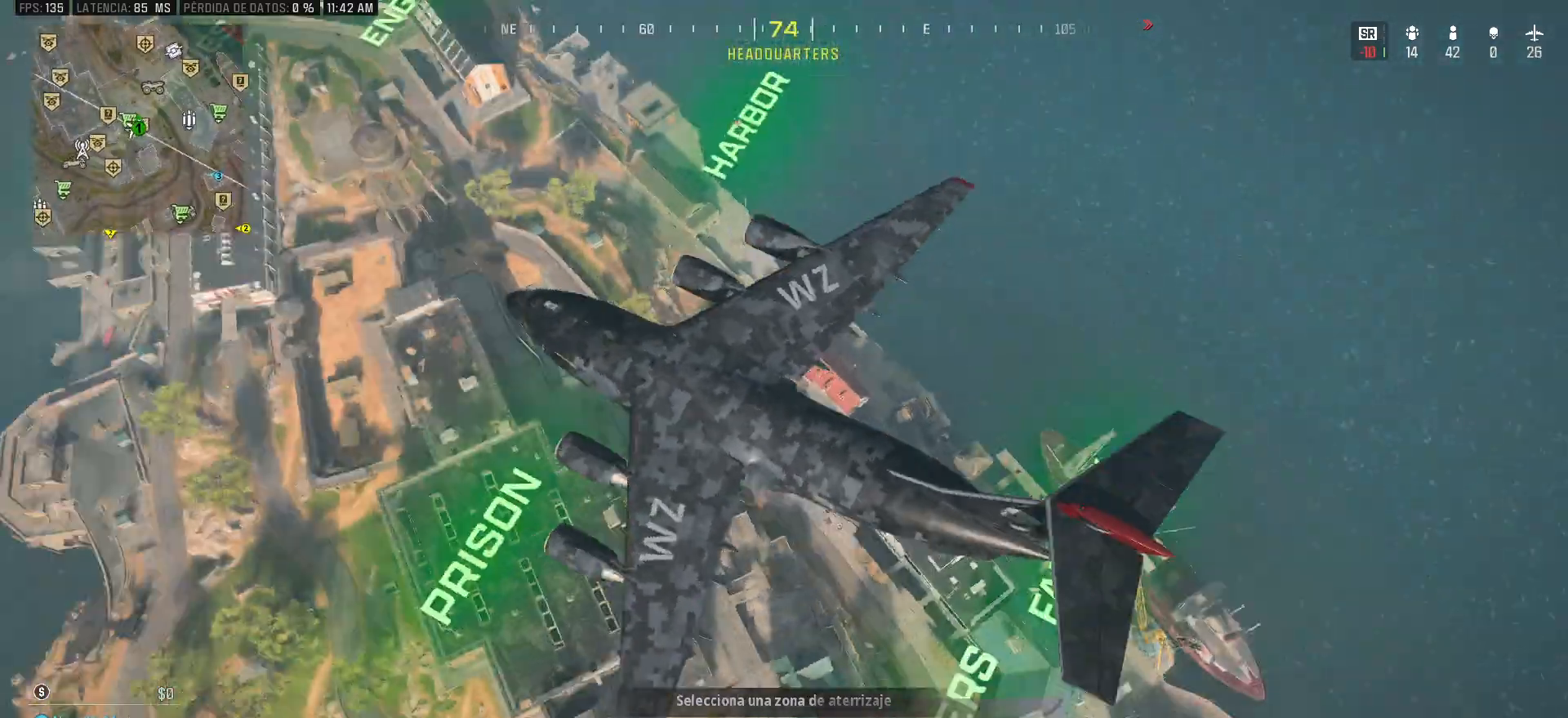
Gameplay with keyboard and mouse; each line is a JSON object with the keys and mouse buttons held at the frame after it. "events" lists presses ("down") and releases ("up") of "1", "2", "3", "4", "5", "a", "alt", "c", "caps_lock", "ctrl", "d", "e", "f", "g", "q", "r", "s", "shift", "space", "t", "tab", "v", "w", "x", "z" and "mouse_wheel" between this image and that frame as [ms after this image, input, new state], when the widget could be followed in between. "mouse_wheel" = the "wheel" button of the "mouse" list. No other keys are recorded. "wheel" means that the mouse wheel is clicked or scrolled. Mouse movement is not recorded.
{"keys": ["w"], "mouse": [], "events": []}
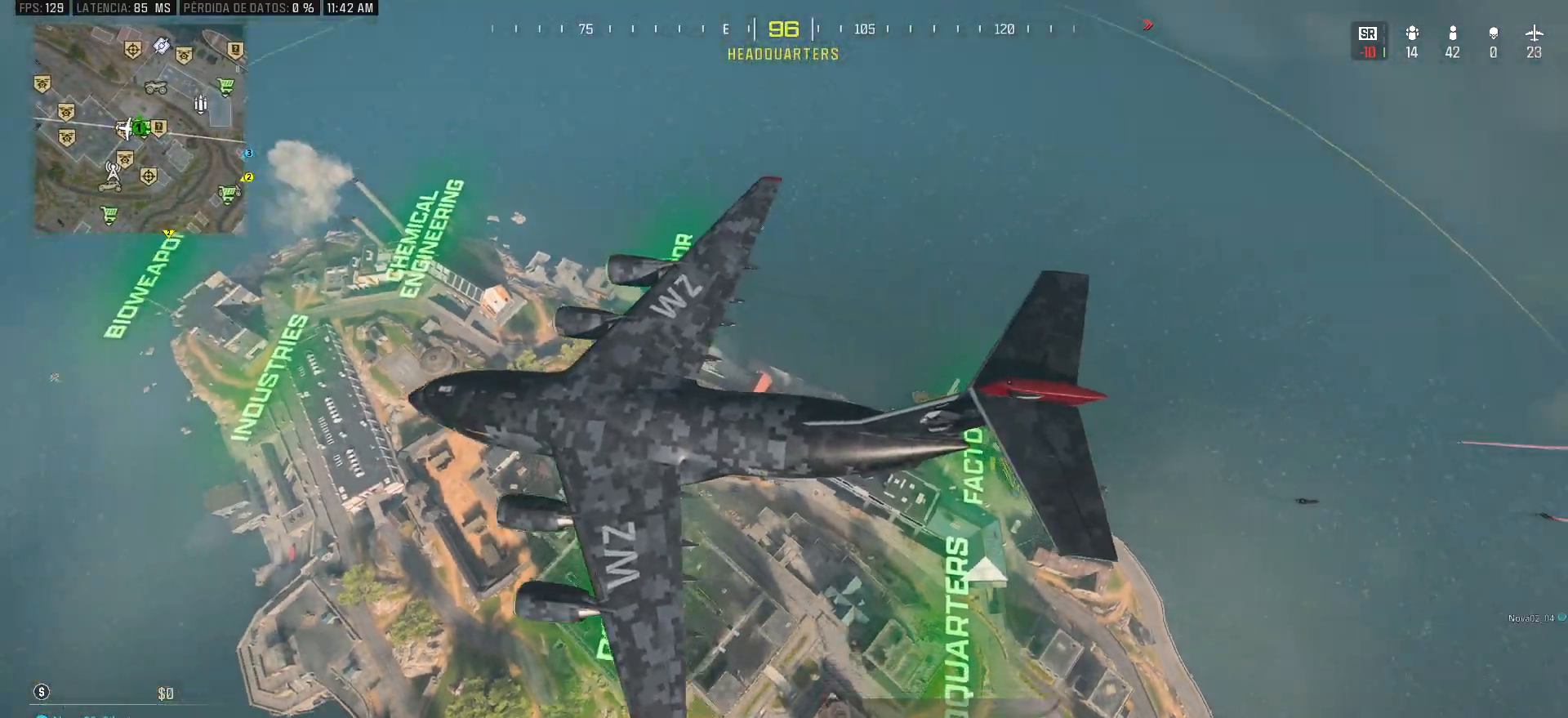
{"keys": ["w"], "mouse": [], "events": []}
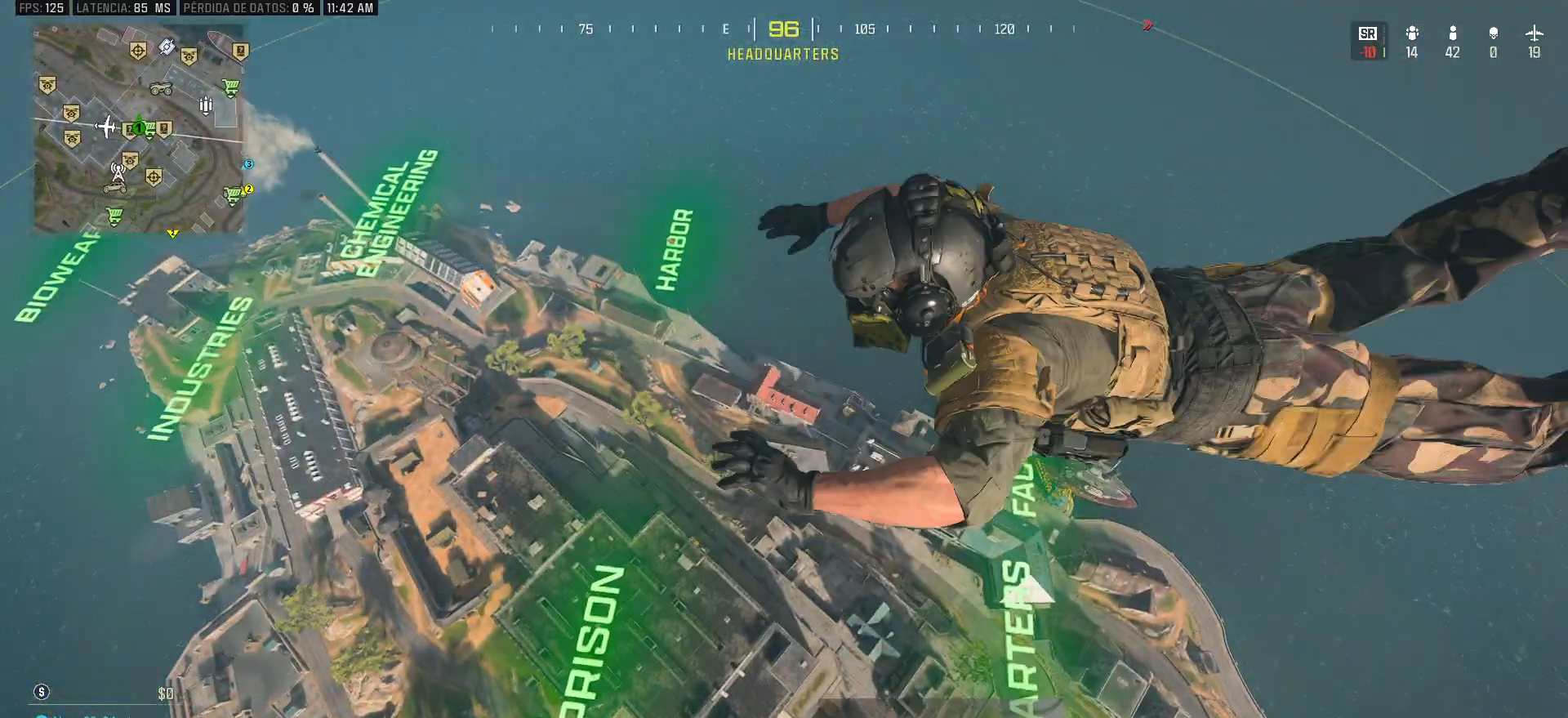
{"keys": ["d", "w"], "mouse": [], "events": [[400, "d", "down"]]}
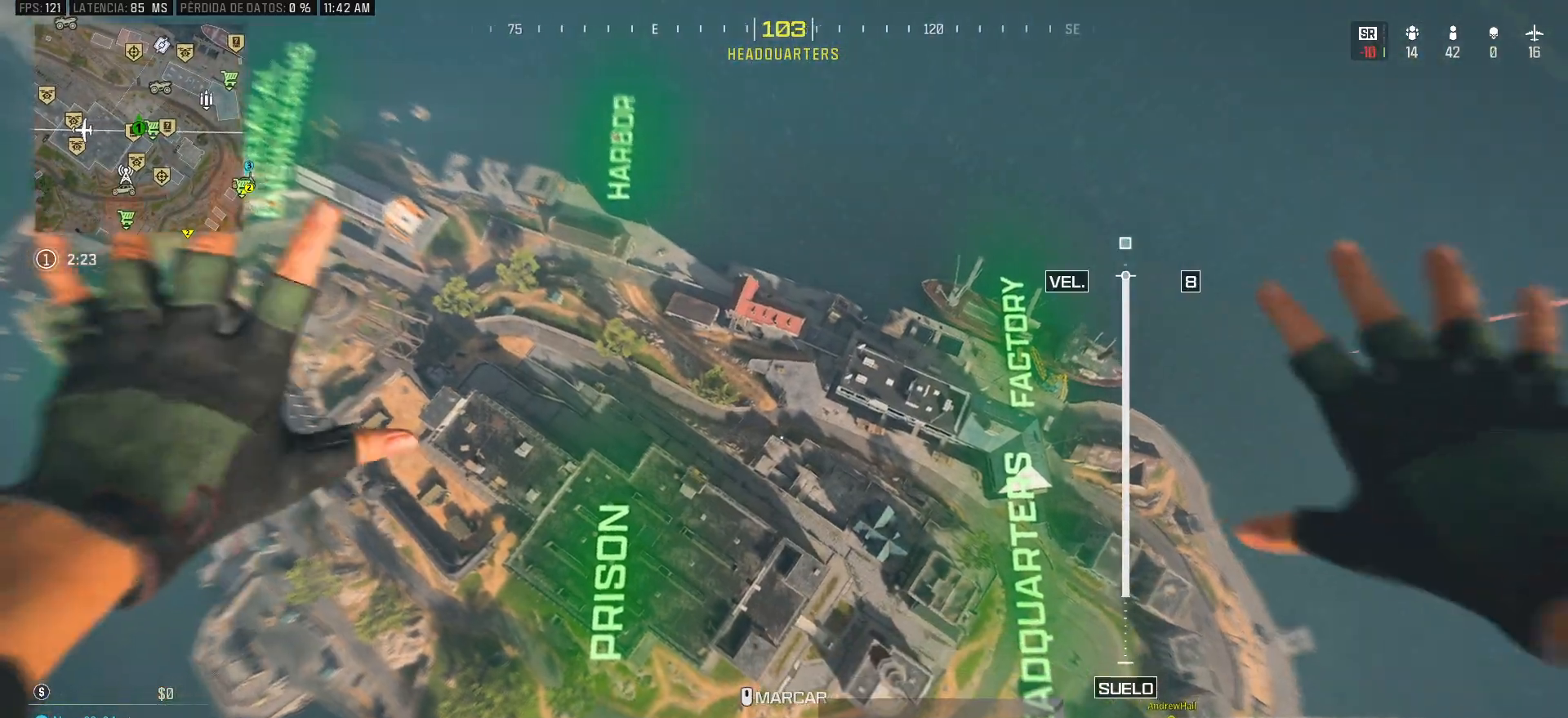
{"keys": ["d", "w"], "mouse": [], "events": []}
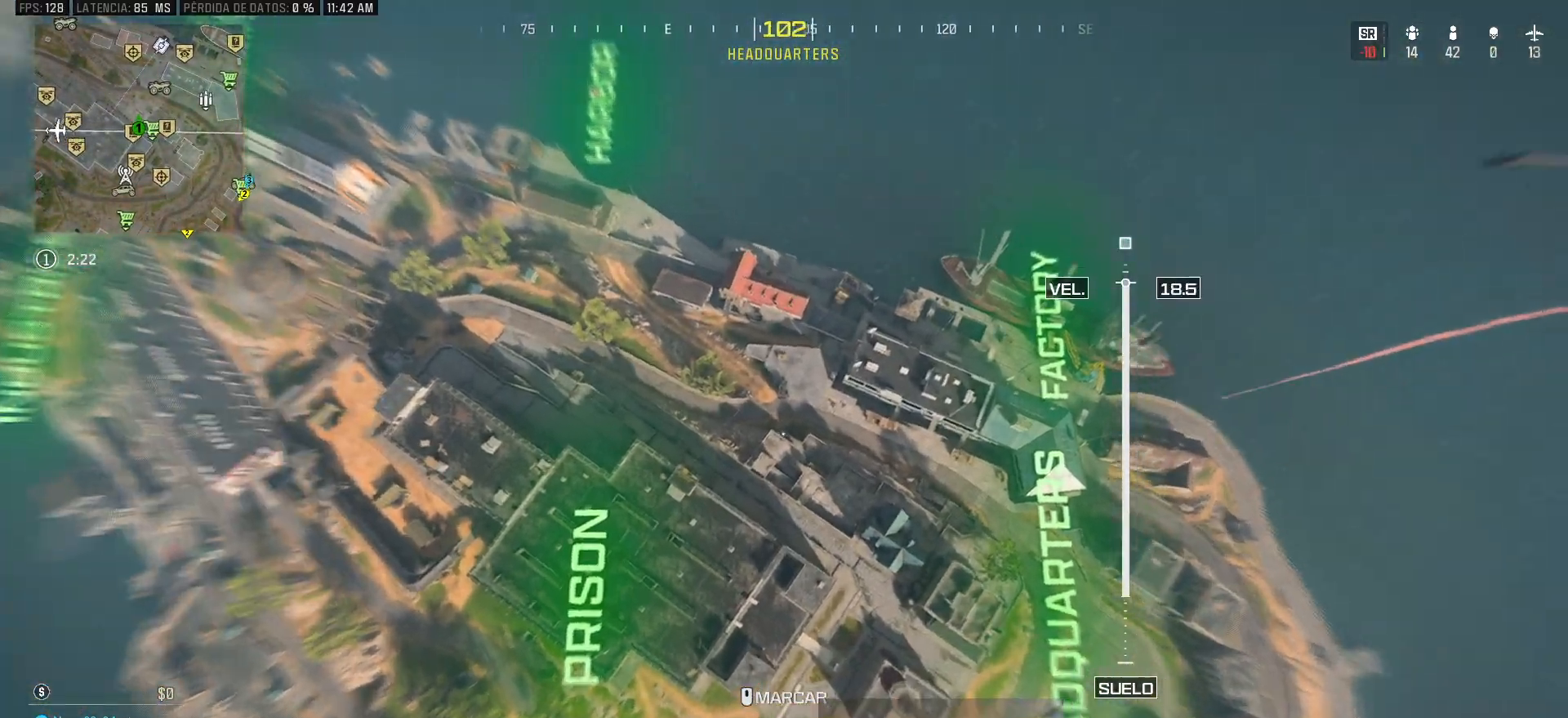
{"keys": ["w"], "mouse": [], "events": [[100, "d", "up"]]}
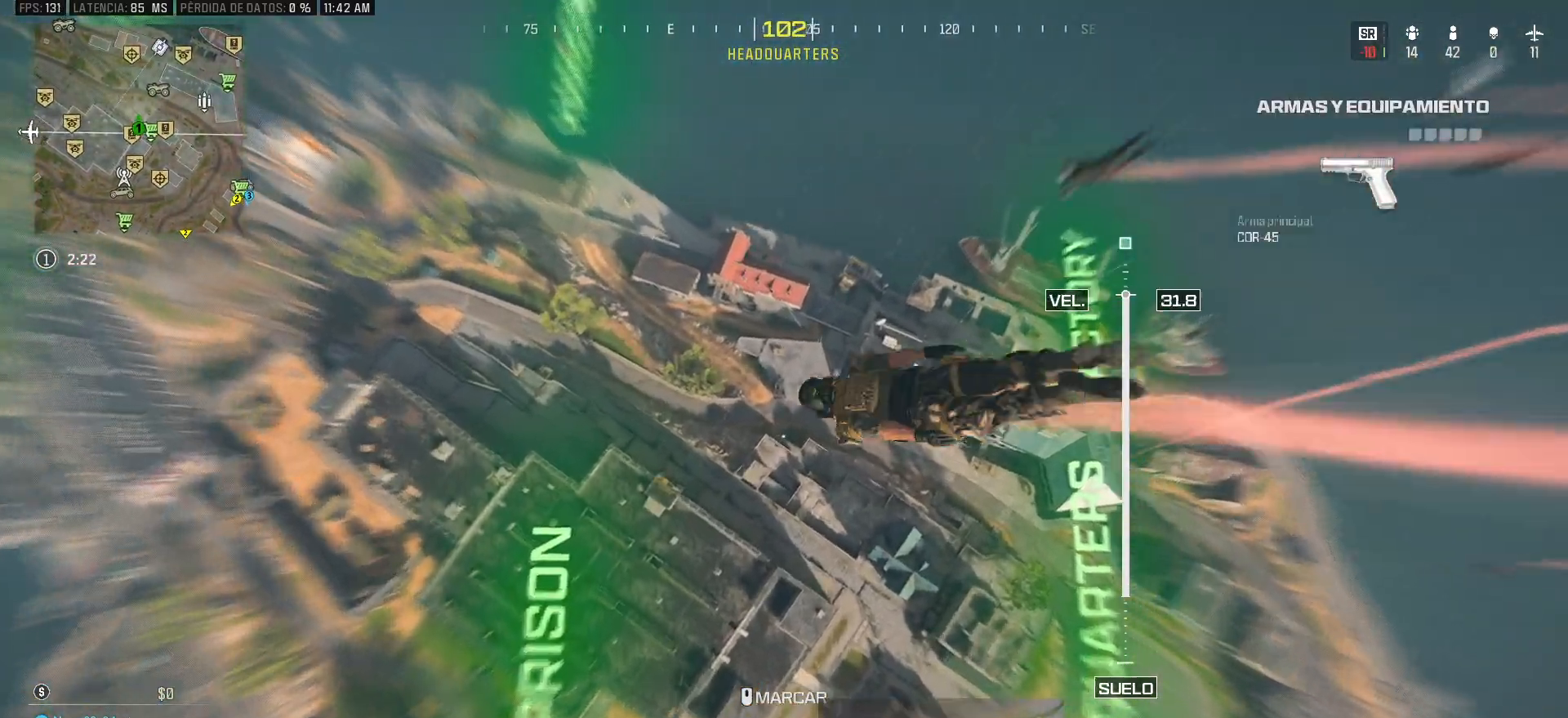
{"keys": ["w"], "mouse": [], "events": []}
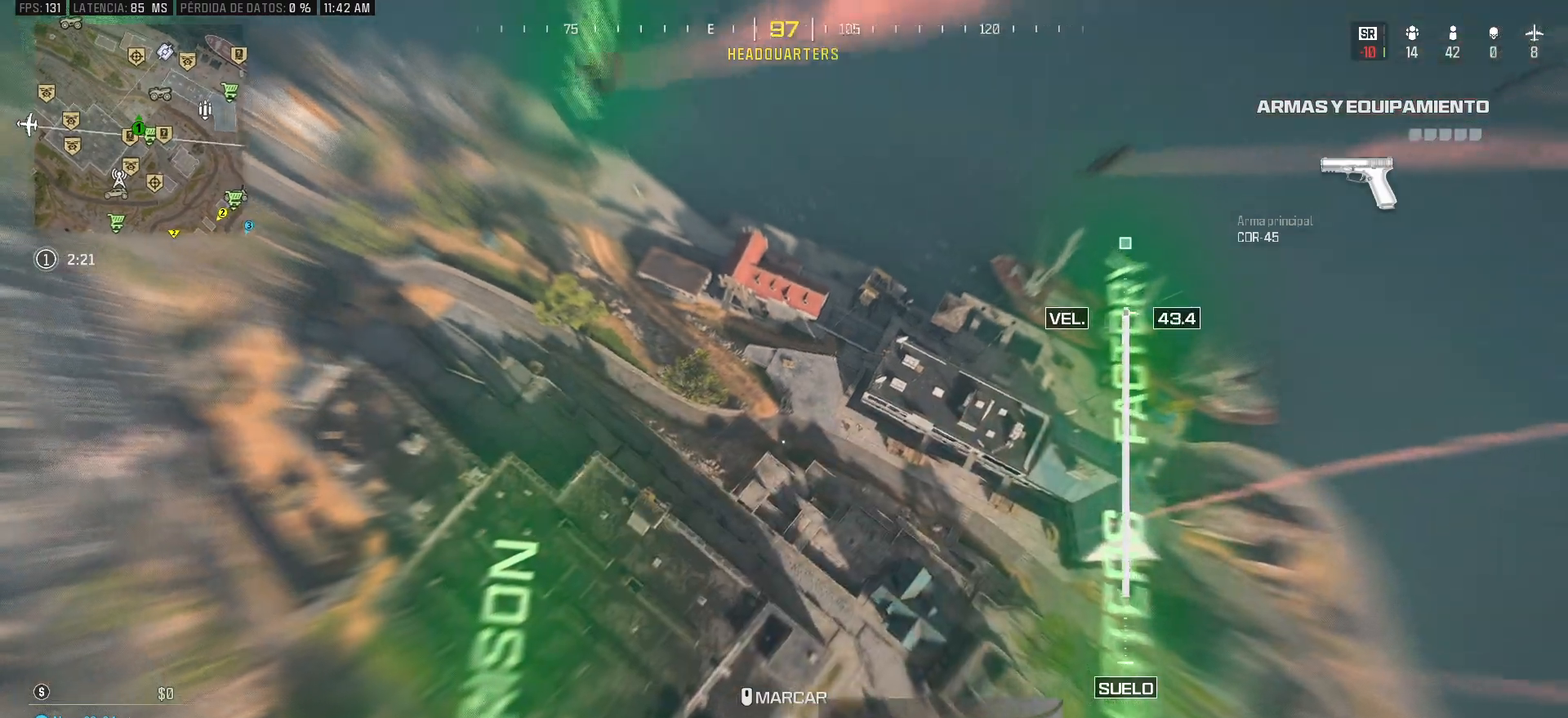
{"keys": ["w"], "mouse": [], "events": []}
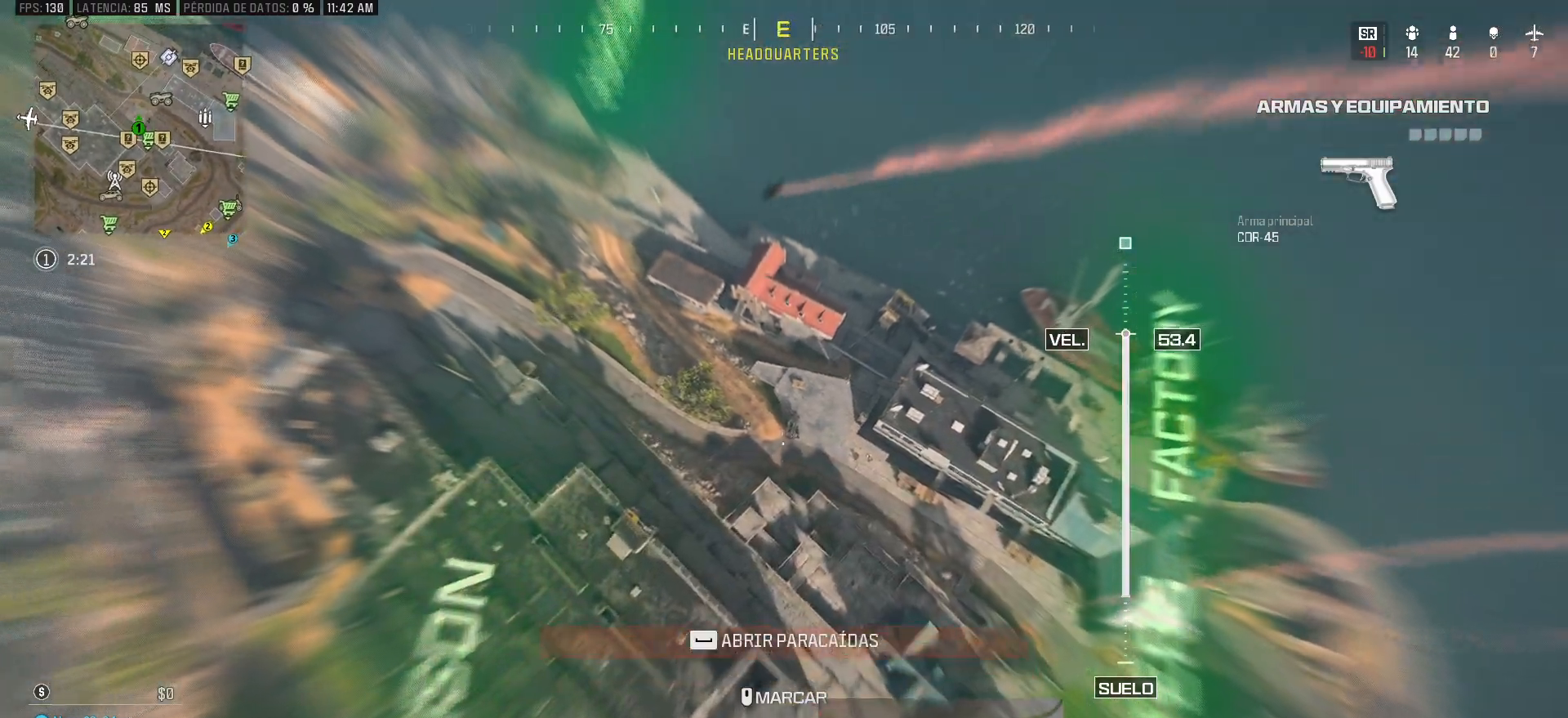
{"keys": ["w"], "mouse": [], "events": []}
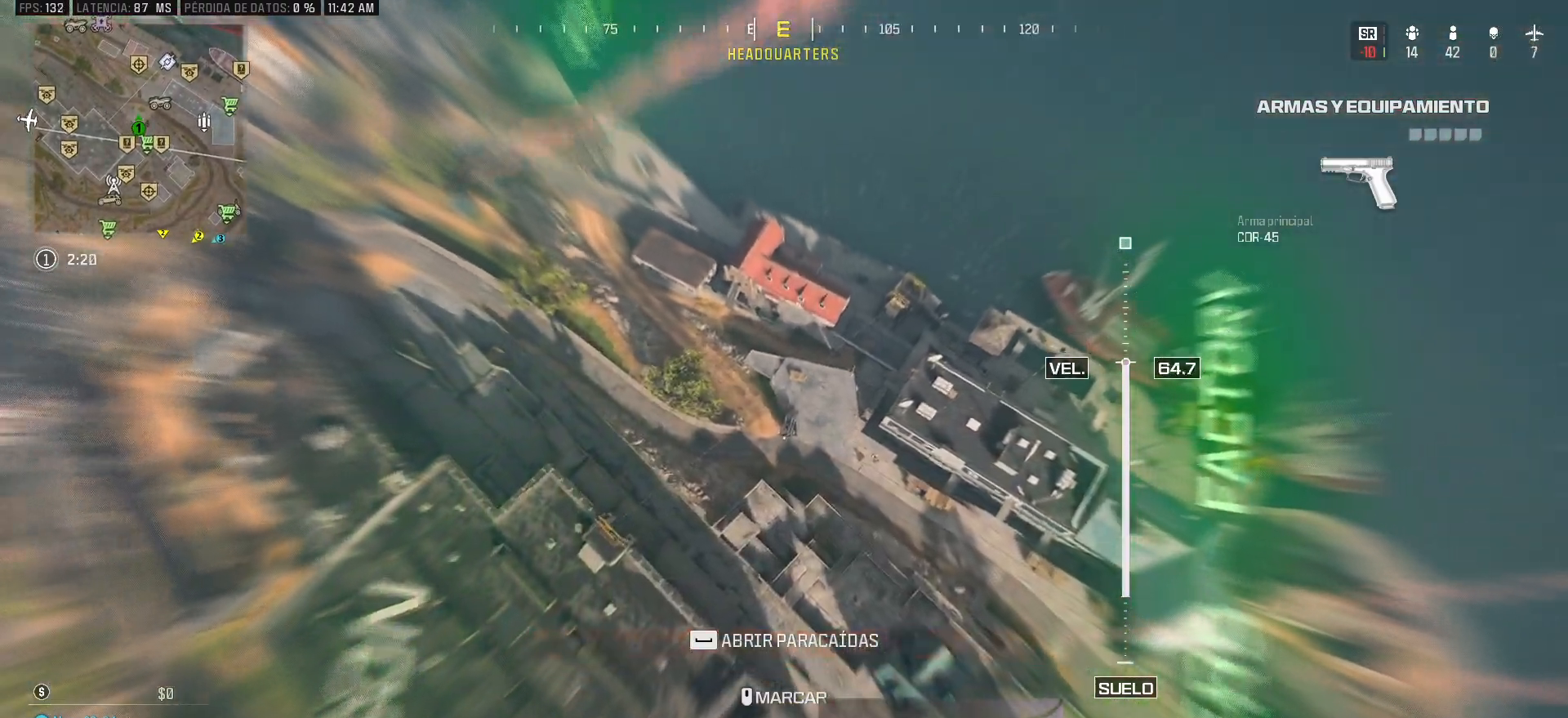
{"keys": ["w"], "mouse": [], "events": []}
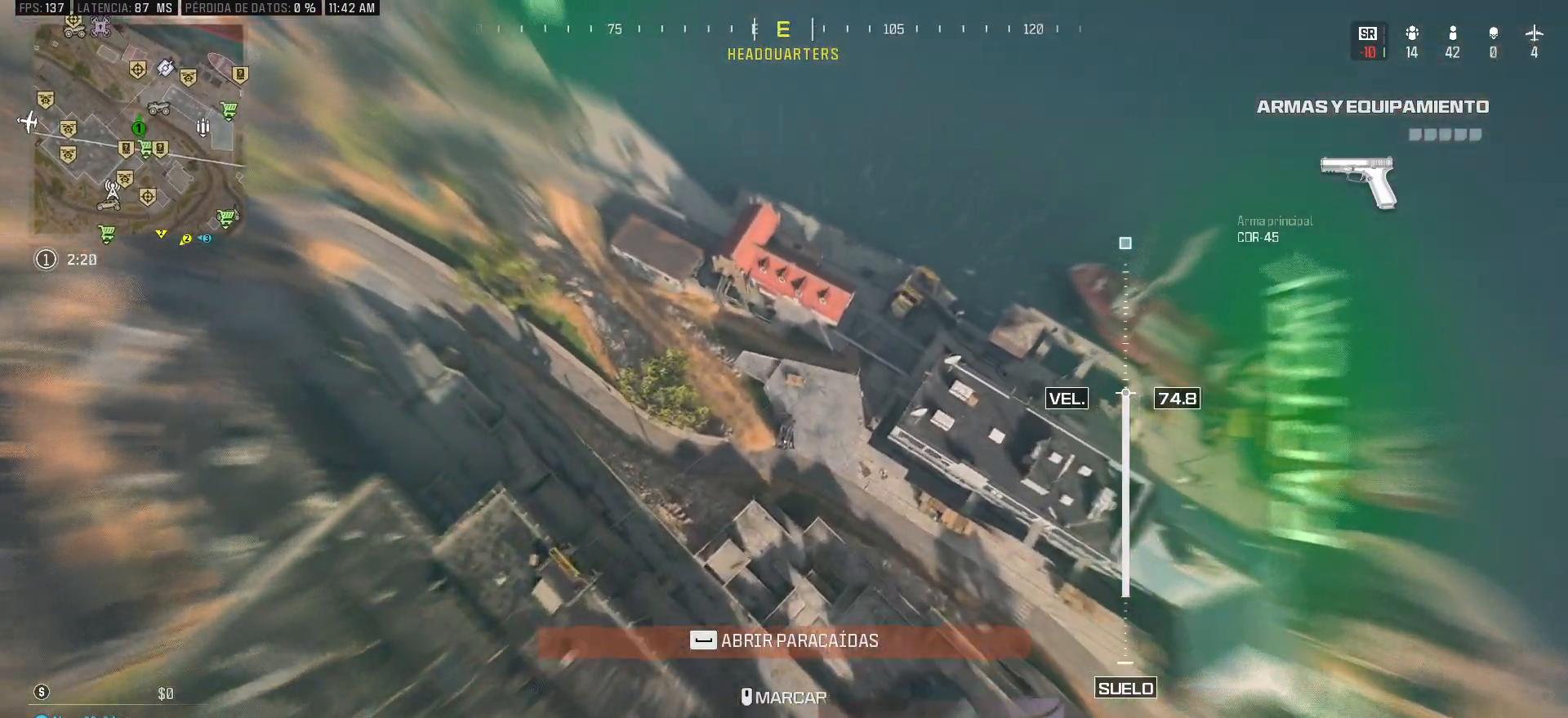
{"keys": ["w"], "mouse": [], "events": []}
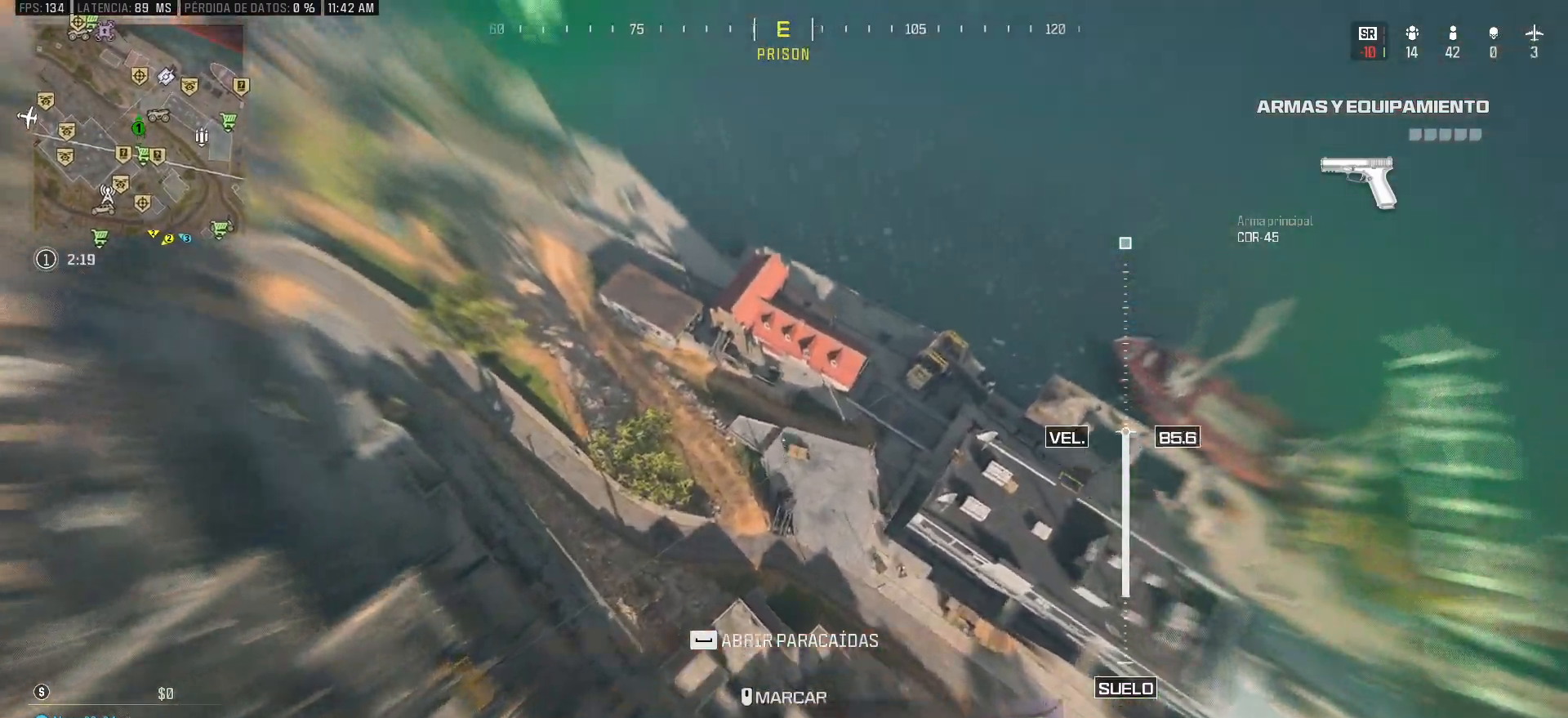
{"keys": ["w"], "mouse": [], "events": []}
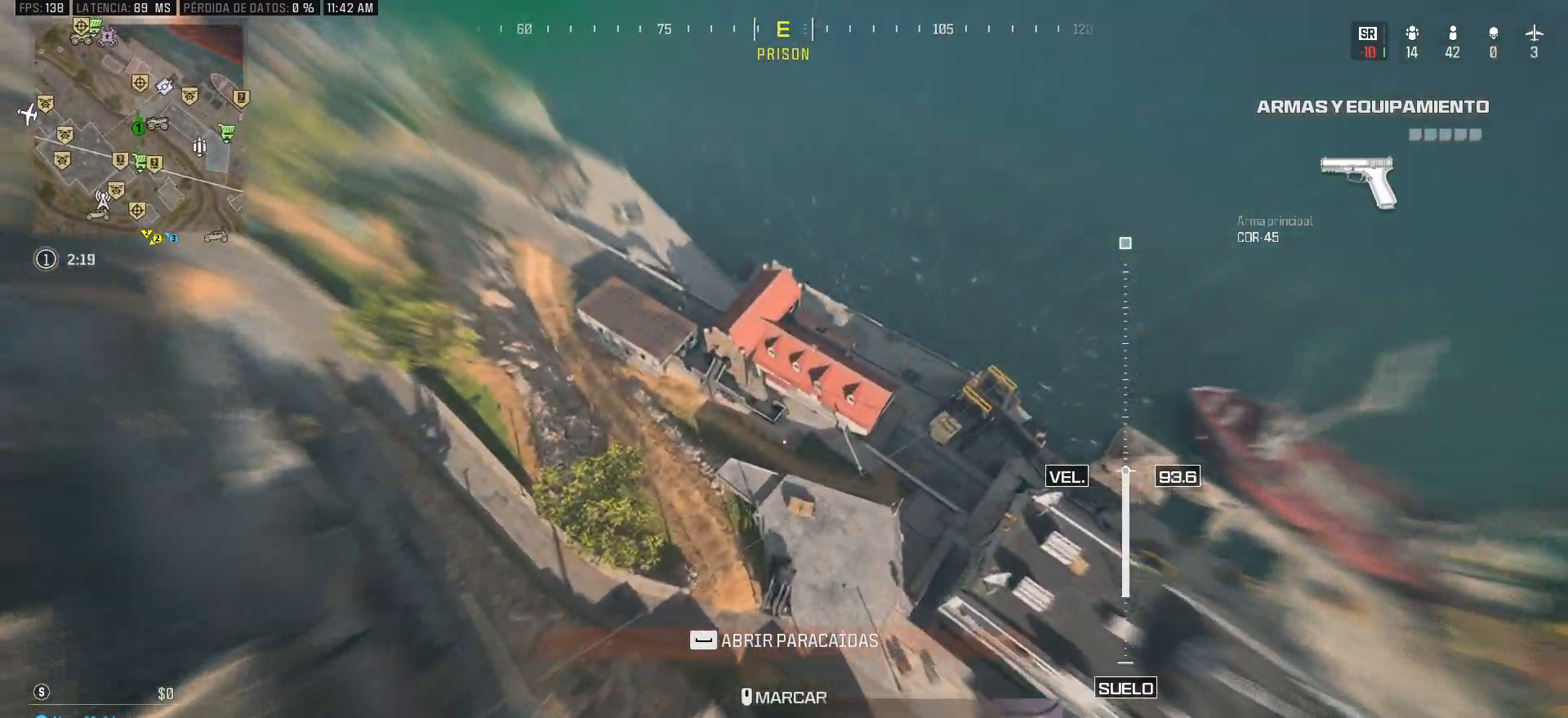
{"keys": ["w"], "mouse": [], "events": []}
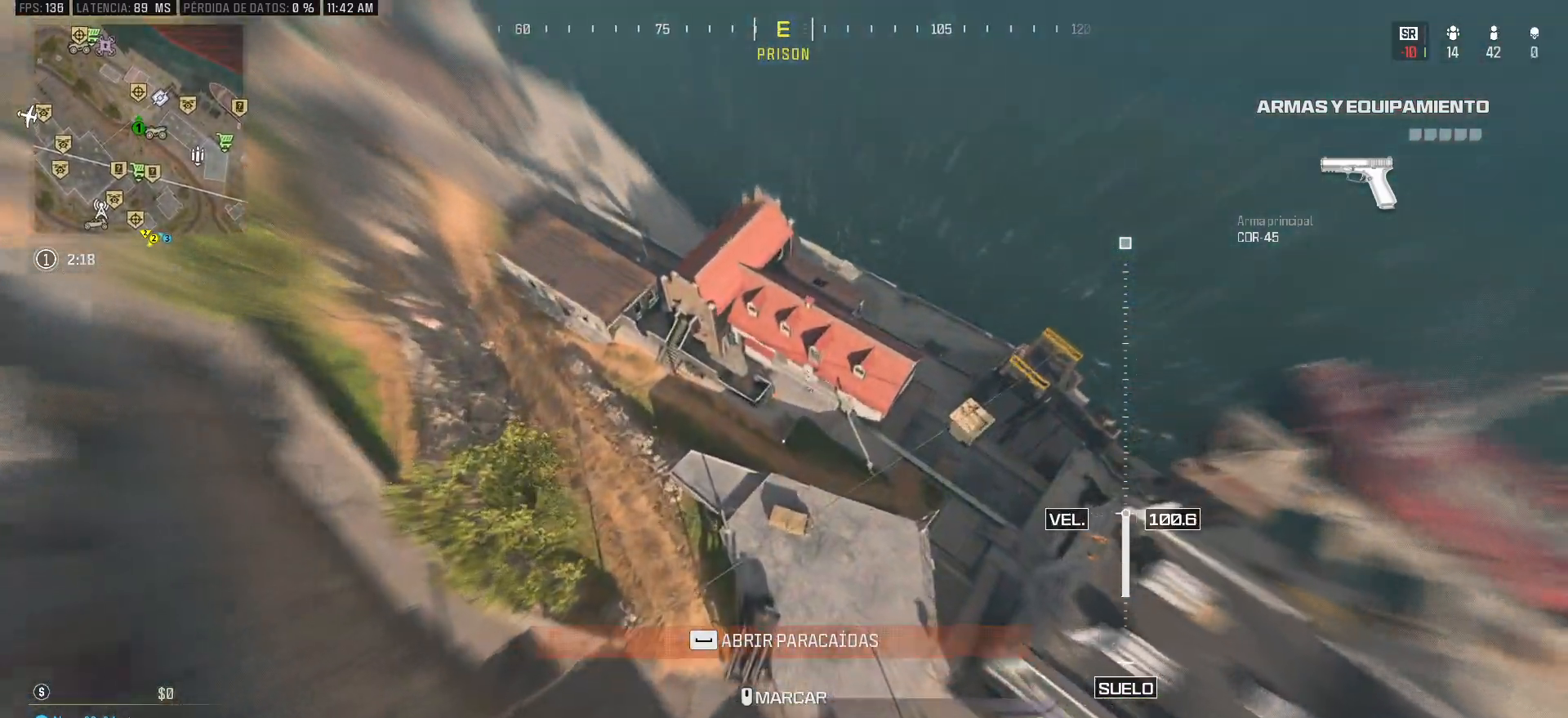
{"keys": ["w"], "mouse": [], "events": []}
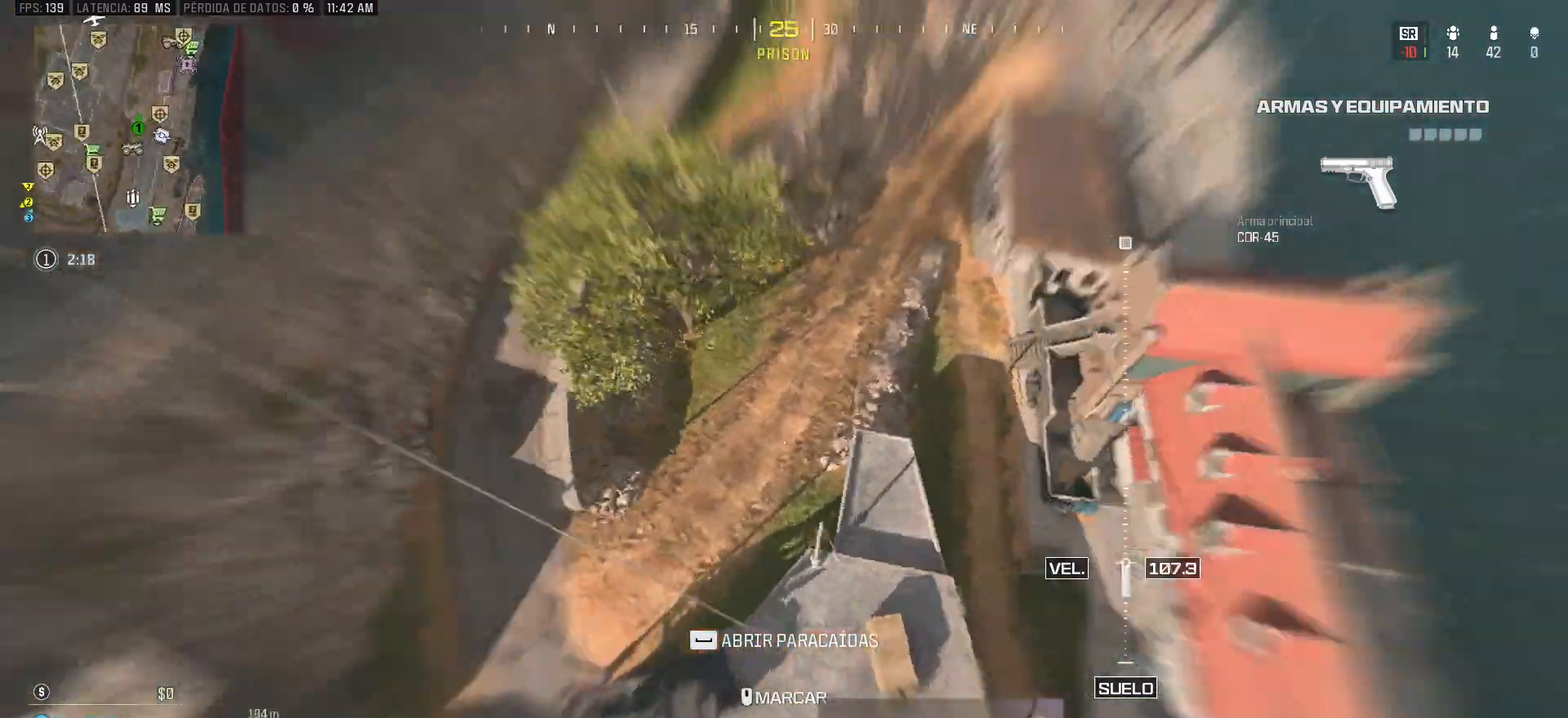
{"keys": ["a", "w"], "mouse": [], "events": [[50, "a", "down"], [217, "space", "down"], [383, "space", "up"]]}
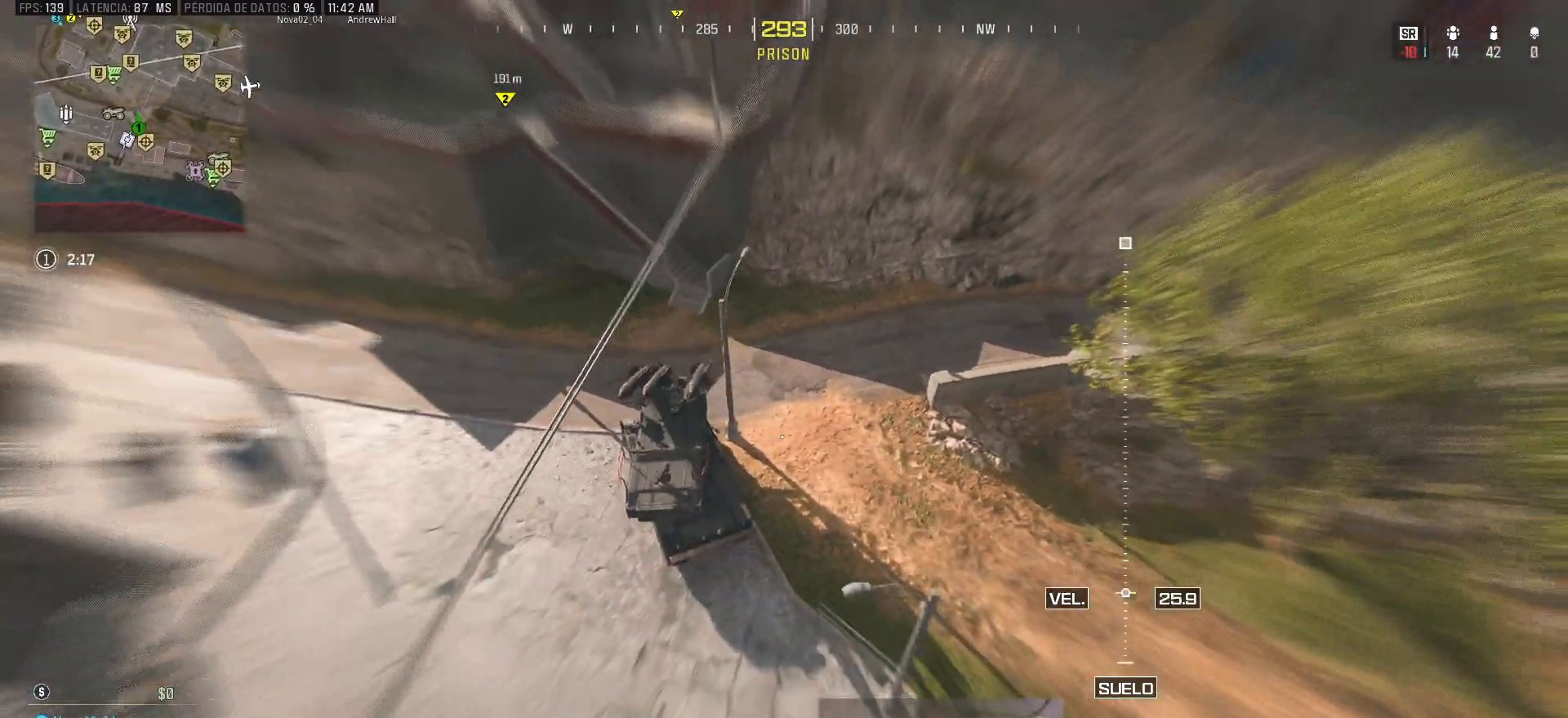
{"keys": ["a", "w"], "mouse": [], "events": [[117, "a", "up"], [433, "a", "down"]]}